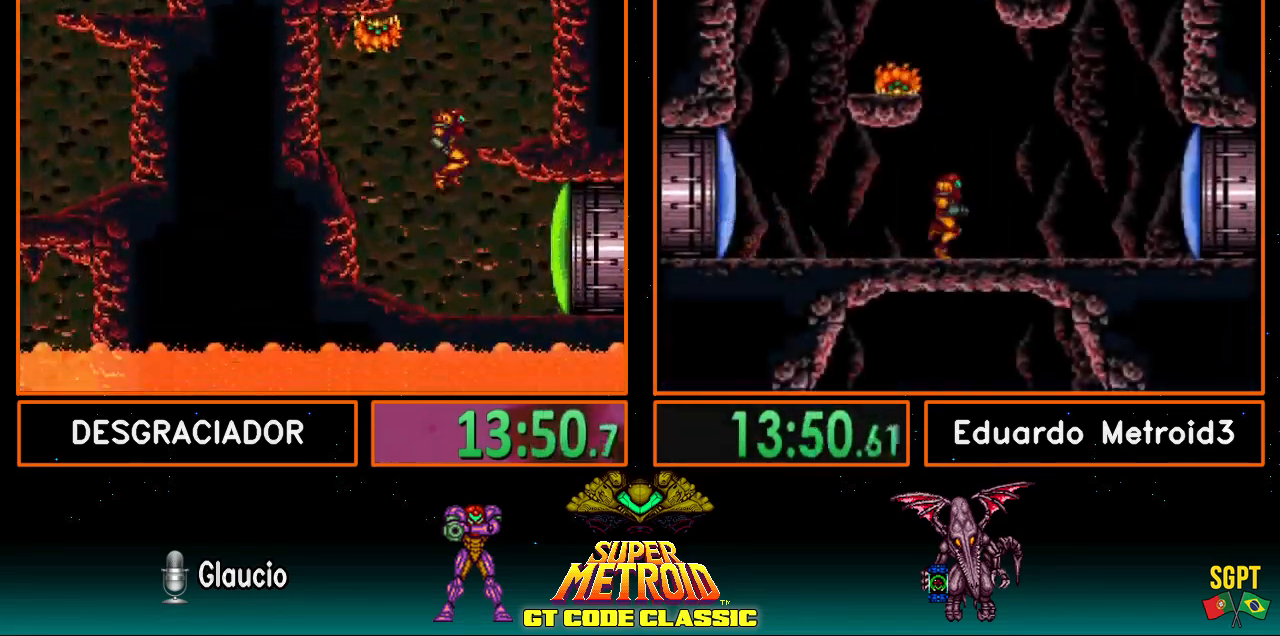
Gameplay with a controller (Nintendo layout); each line is a JSON object with the inputs held at the frame after it. "events" lists button and stick changes between this image and that frame as [ms after this image, input, new state], when the widget could be followed in between. Not read: L3 R3.
{"buttons": [], "events": [[183, "Y", "down"], [250, "Y", "up"], [333, "Y", "down"], [417, "Y", "up"]]}
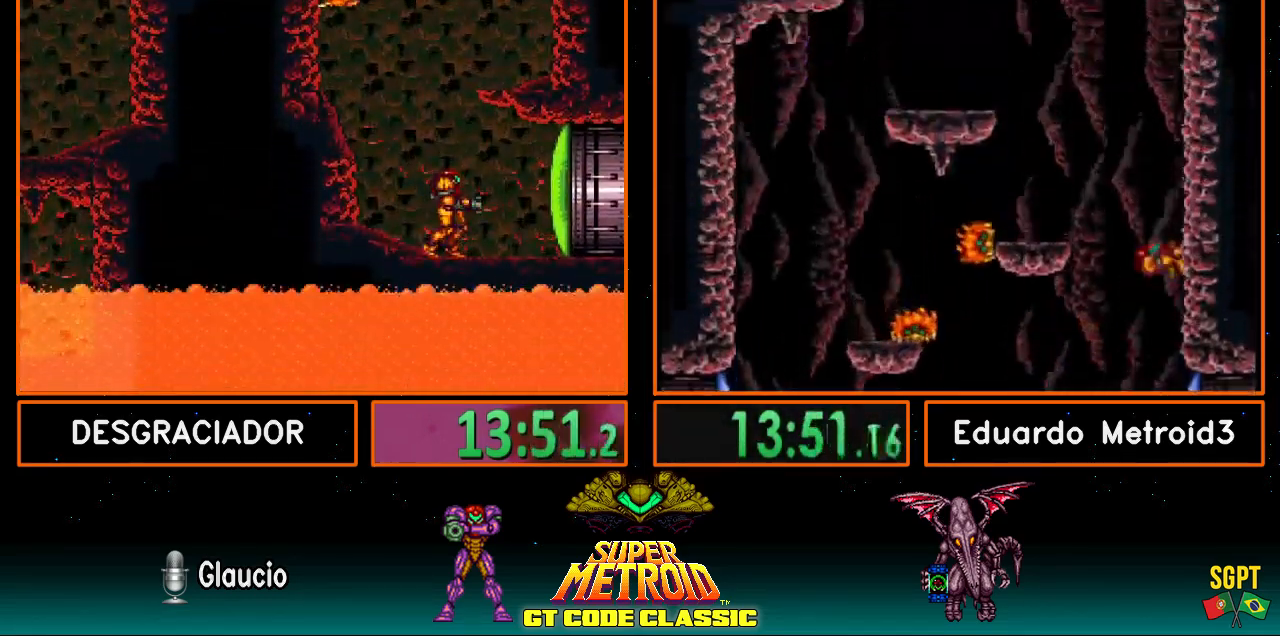
{"buttons": ["B"], "events": [[150, "Y", "down"], [233, "Y", "up"], [317, "X", "down"], [383, "X", "up"], [400, "SELECT", "down"], [483, "B", "down"], [483, "SELECT", "up"]]}
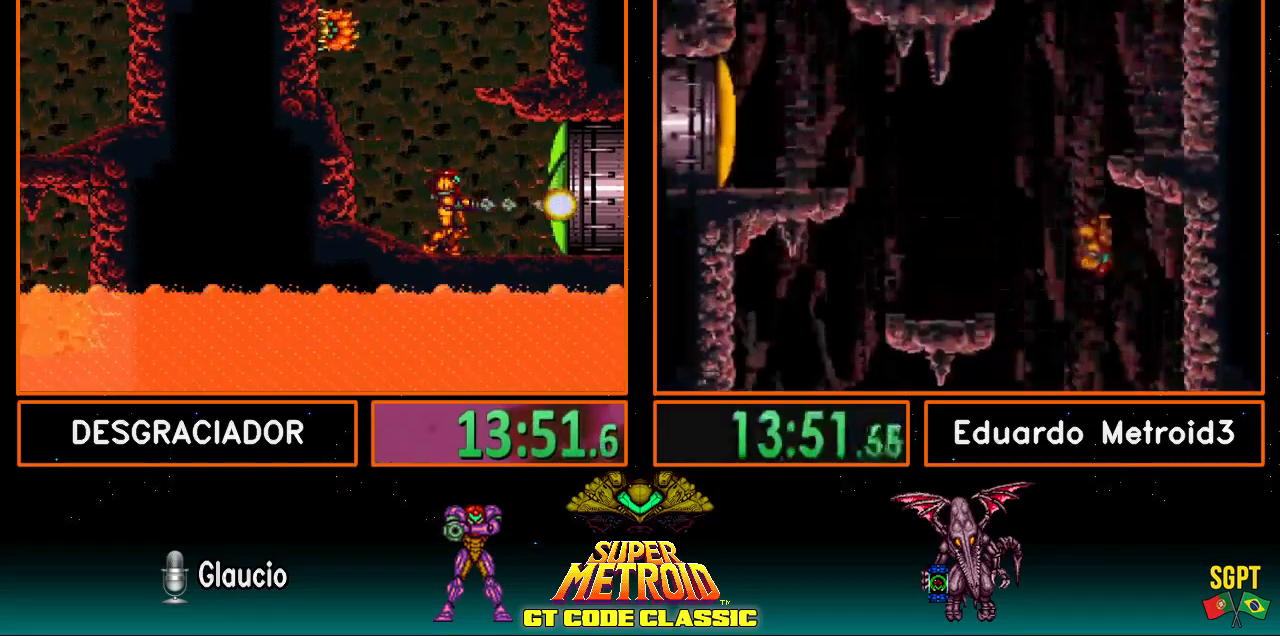
{"buttons": ["B", "DPAD_RIGHT"], "events": [[150, "DPAD_RIGHT", "down"]]}
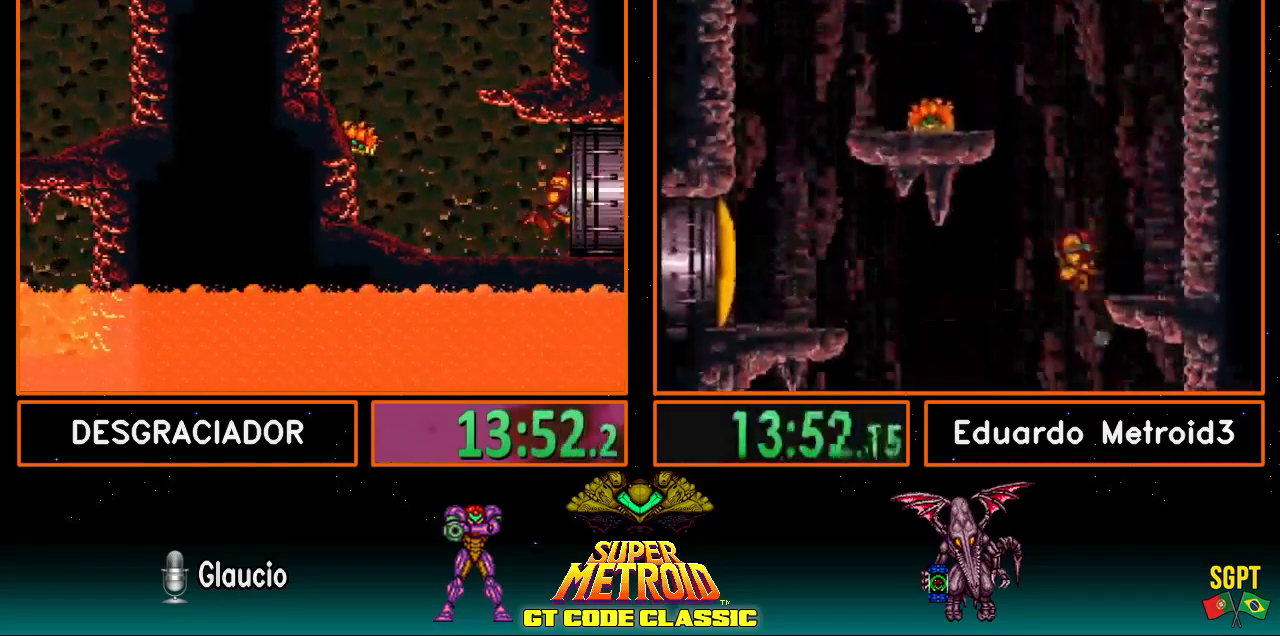
{"buttons": [], "events": [[150, "B", "up"], [167, "DPAD_RIGHT", "up"]]}
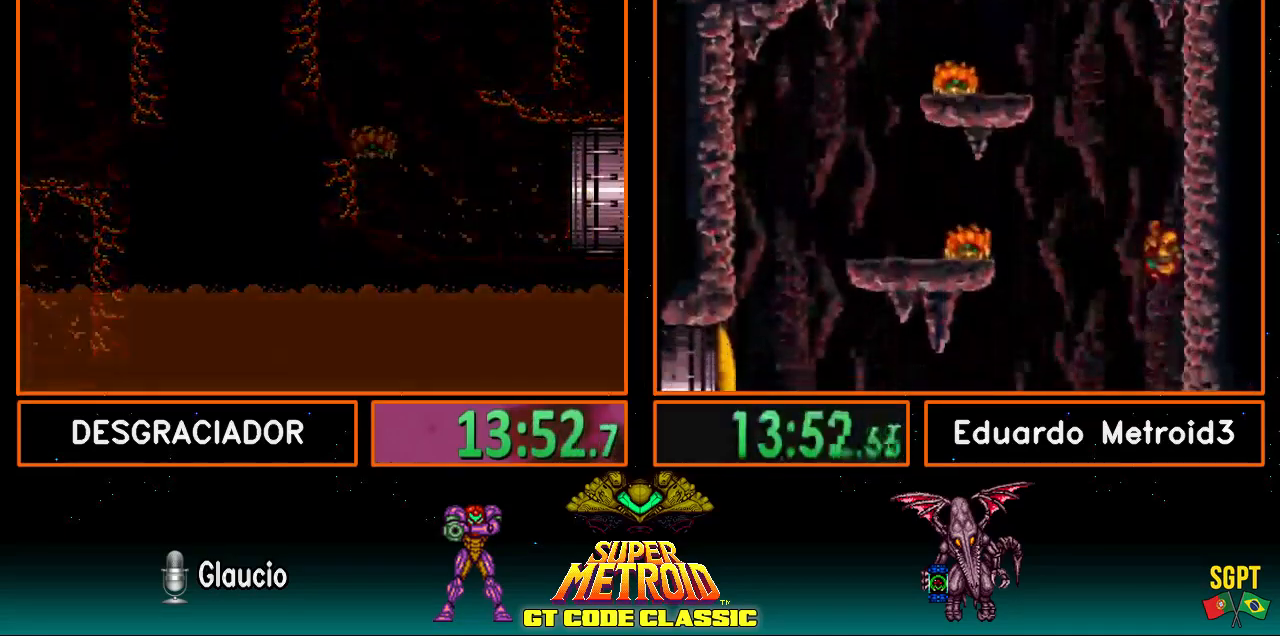
{"buttons": ["B", "DPAD_RIGHT"], "events": [[417, "B", "down"], [500, "DPAD_RIGHT", "down"]]}
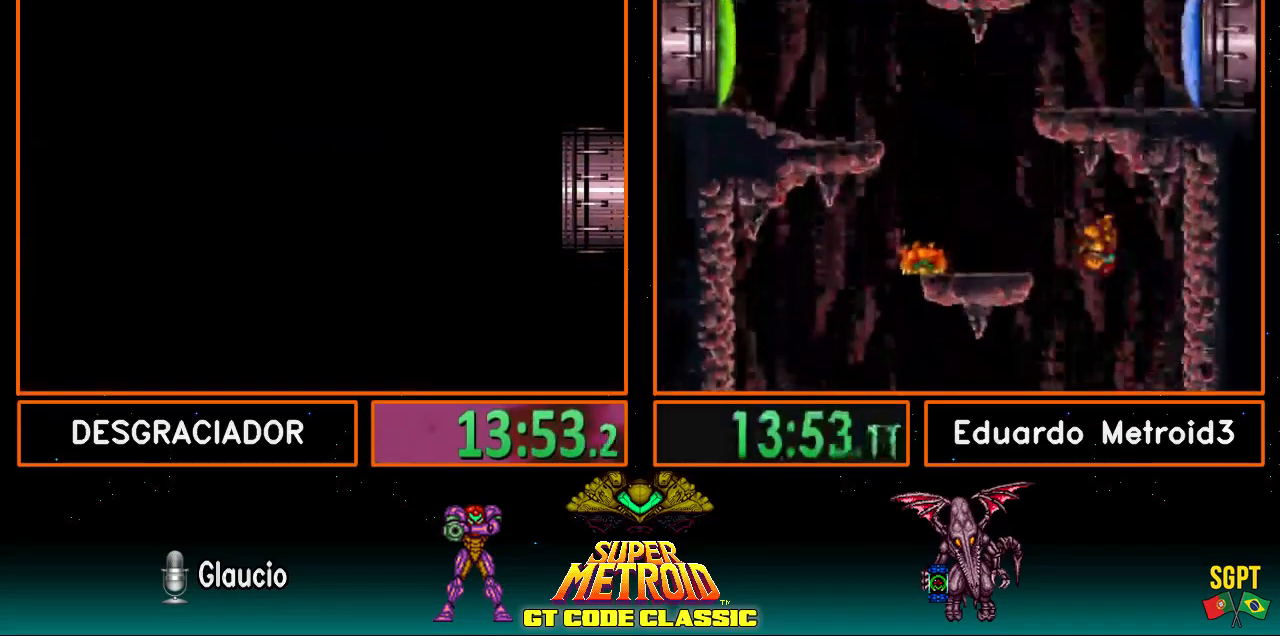
{"buttons": ["B", "DPAD_RIGHT"], "events": [[217, "DPAD_RIGHT", "up"], [400, "DPAD_RIGHT", "down"]]}
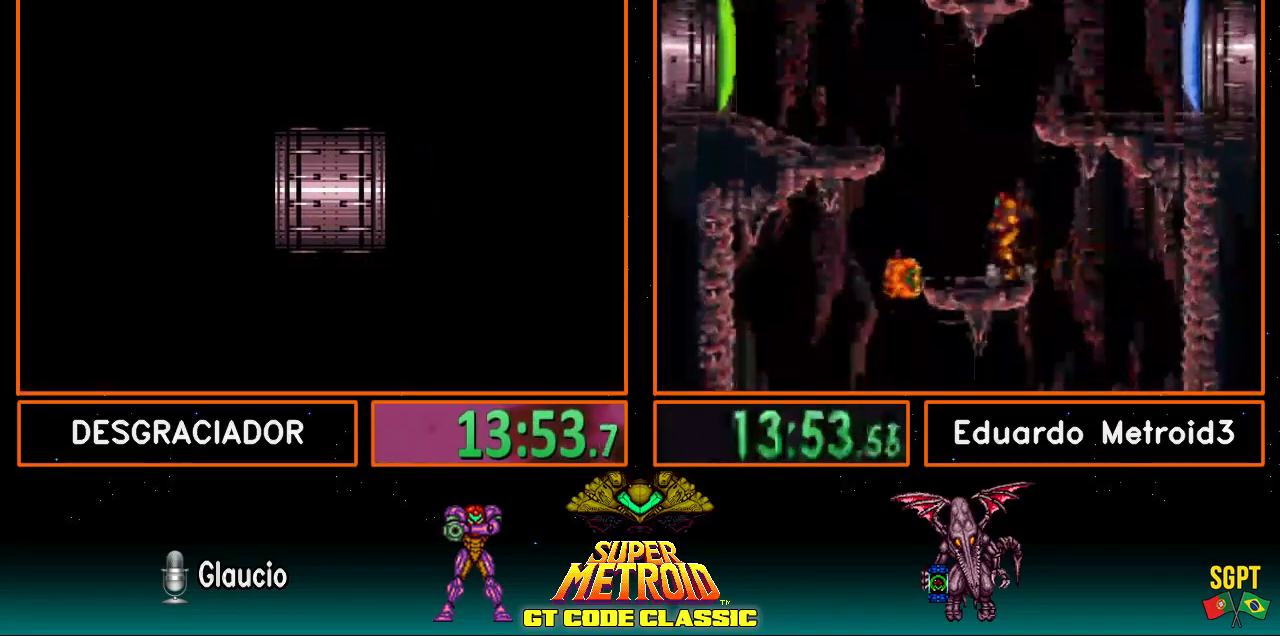
{"buttons": ["B", "DPAD_RIGHT"], "events": []}
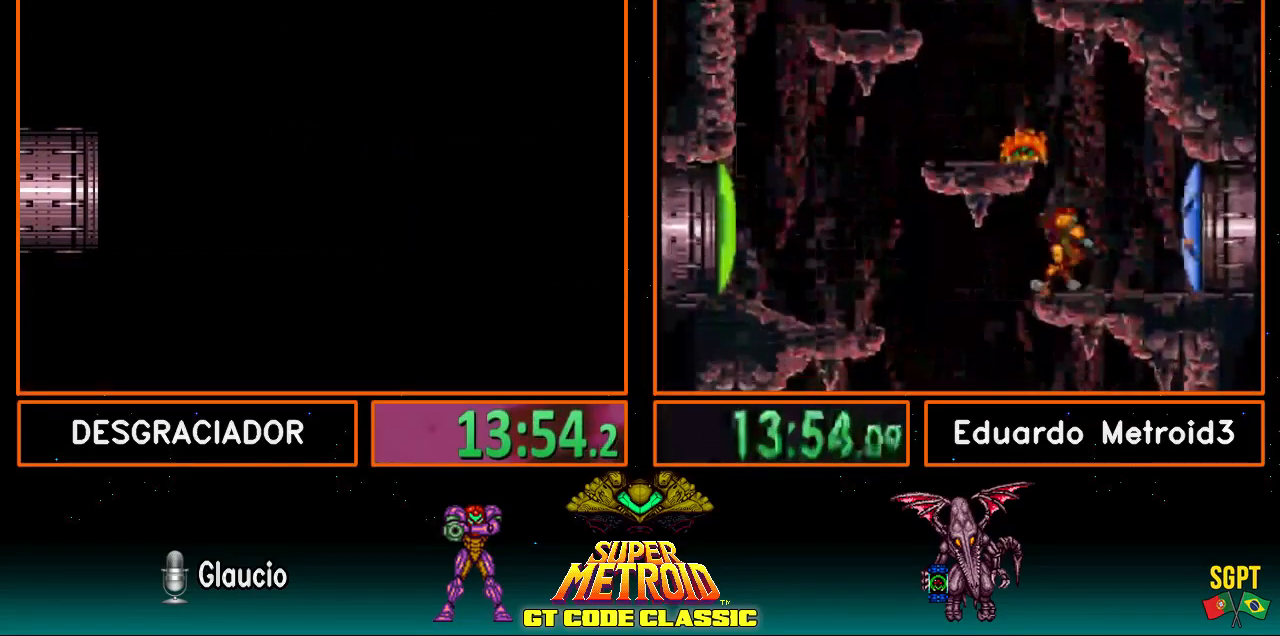
{"buttons": ["B", "DPAD_RIGHT"], "events": []}
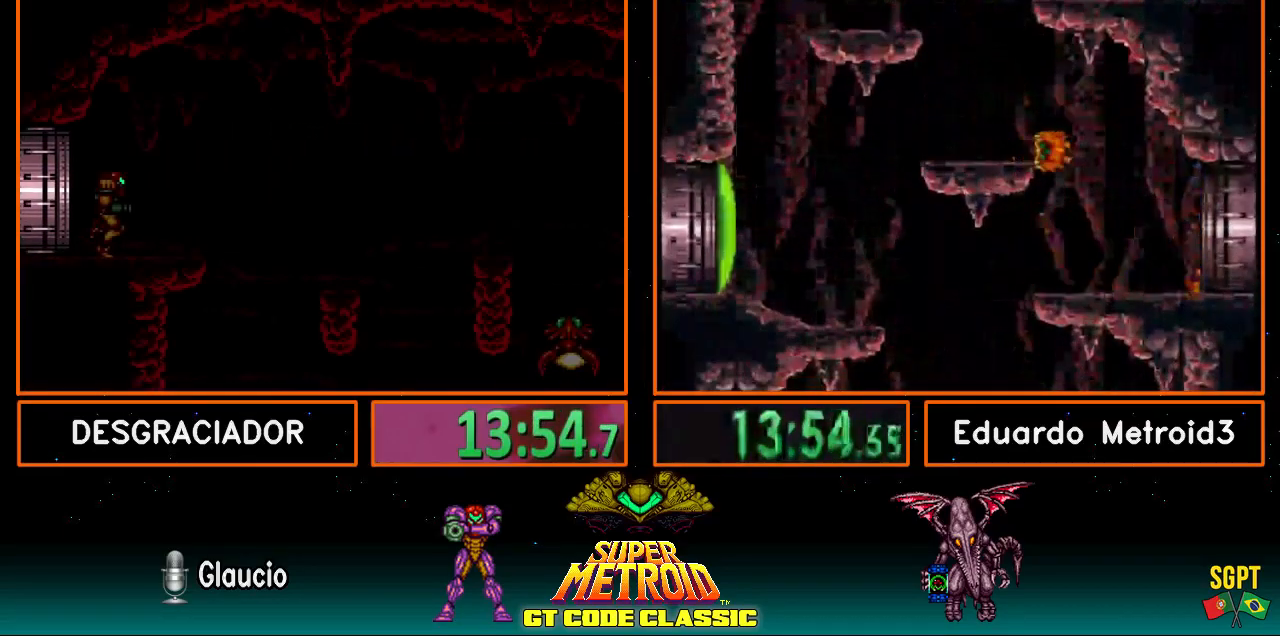
{"buttons": ["A", "DPAD_DOWN"], "events": [[400, "A", "down"], [400, "B", "up"], [417, "DPAD_RIGHT", "up"], [433, "A", "up"], [500, "A", "down"], [500, "DPAD_DOWN", "down"]]}
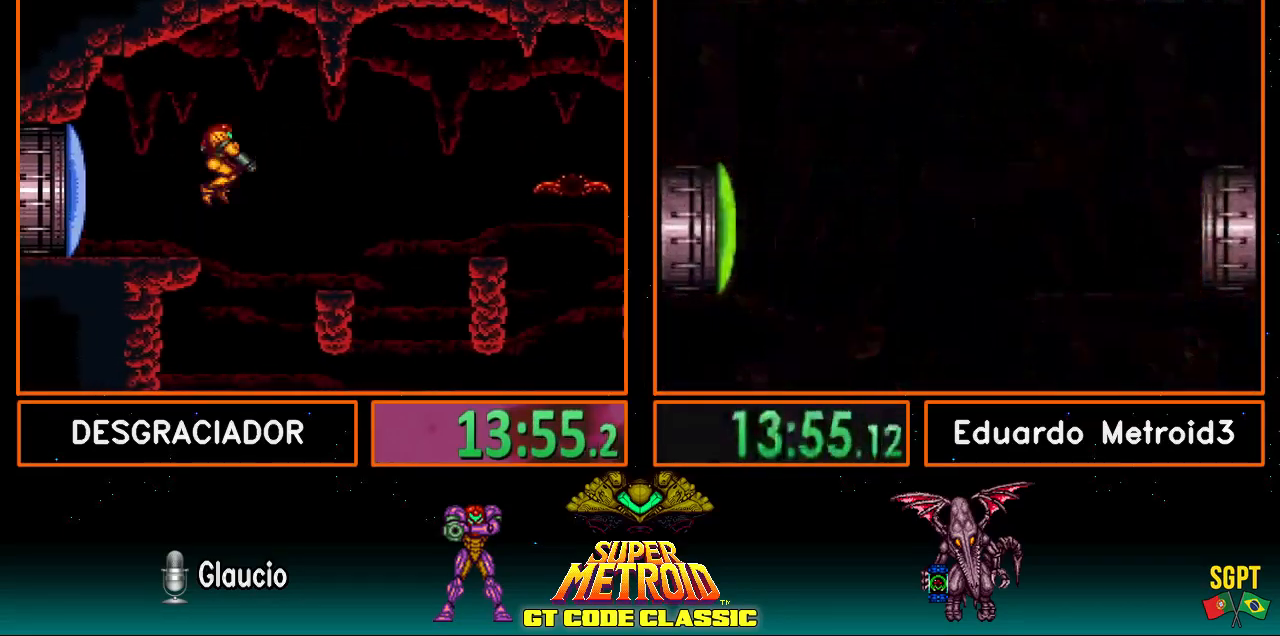
{"buttons": ["A"], "events": [[67, "DPAD_DOWN", "up"]]}
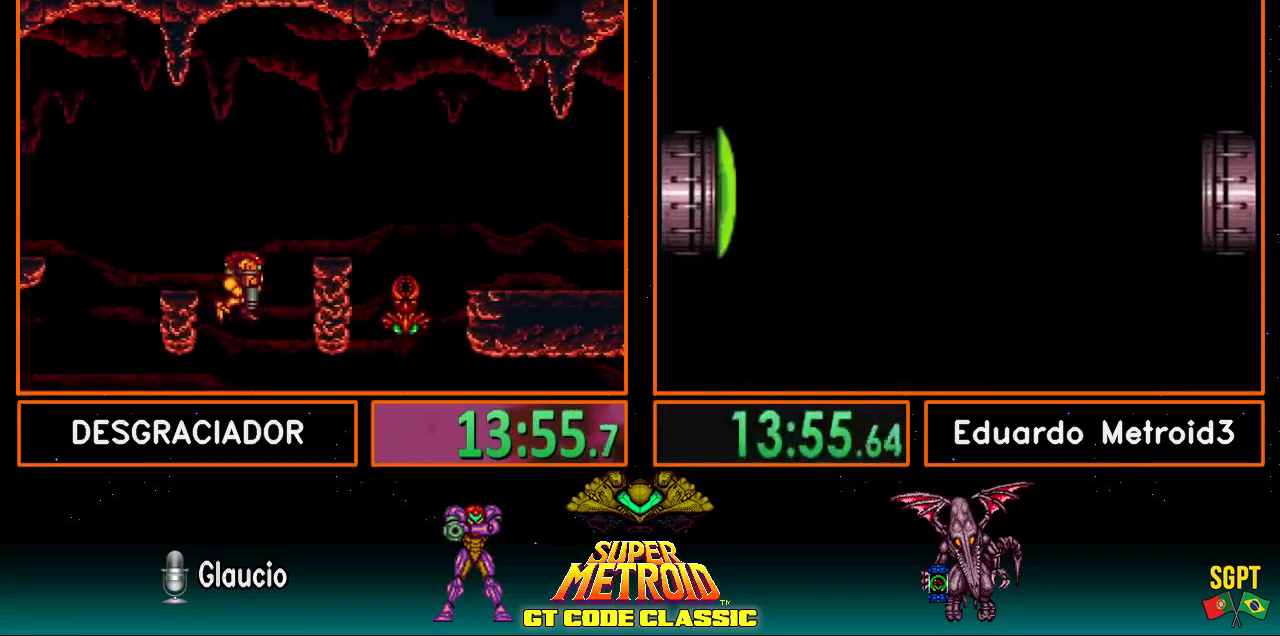
{"buttons": ["A", "DPAD_RIGHT"], "events": [[133, "DPAD_DOWN", "down"], [133, "DPAD_RIGHT", "down"], [217, "DPAD_DOWN", "up"]]}
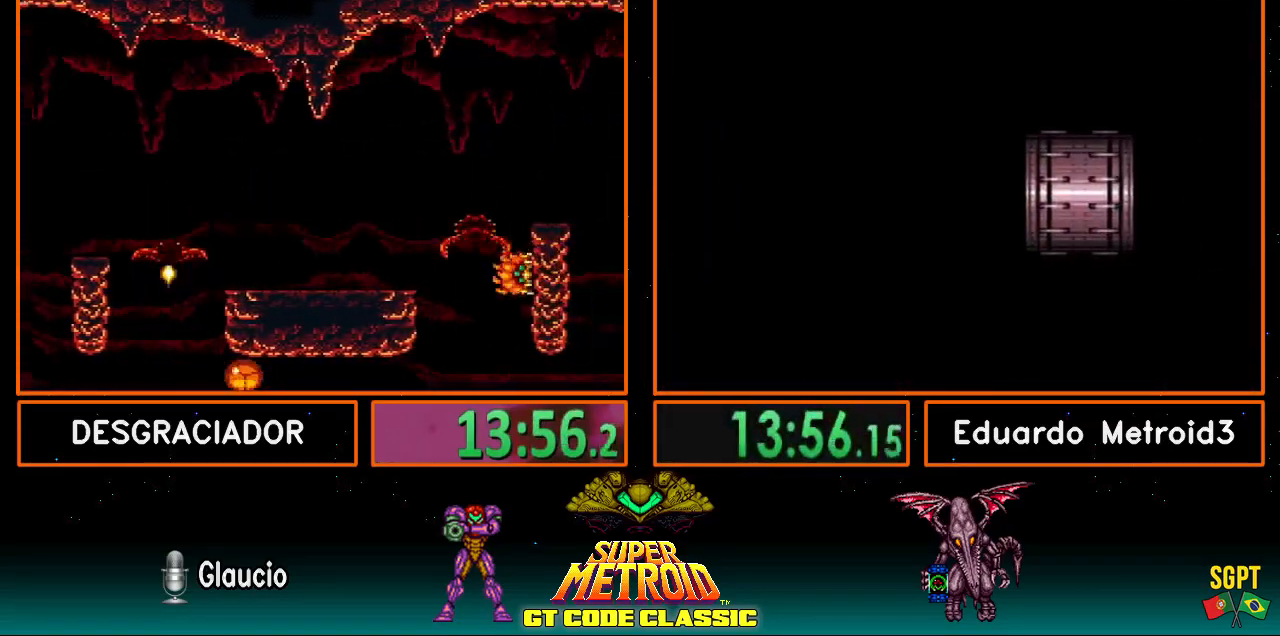
{"buttons": ["DPAD_RIGHT"], "events": [[100, "A", "up"]]}
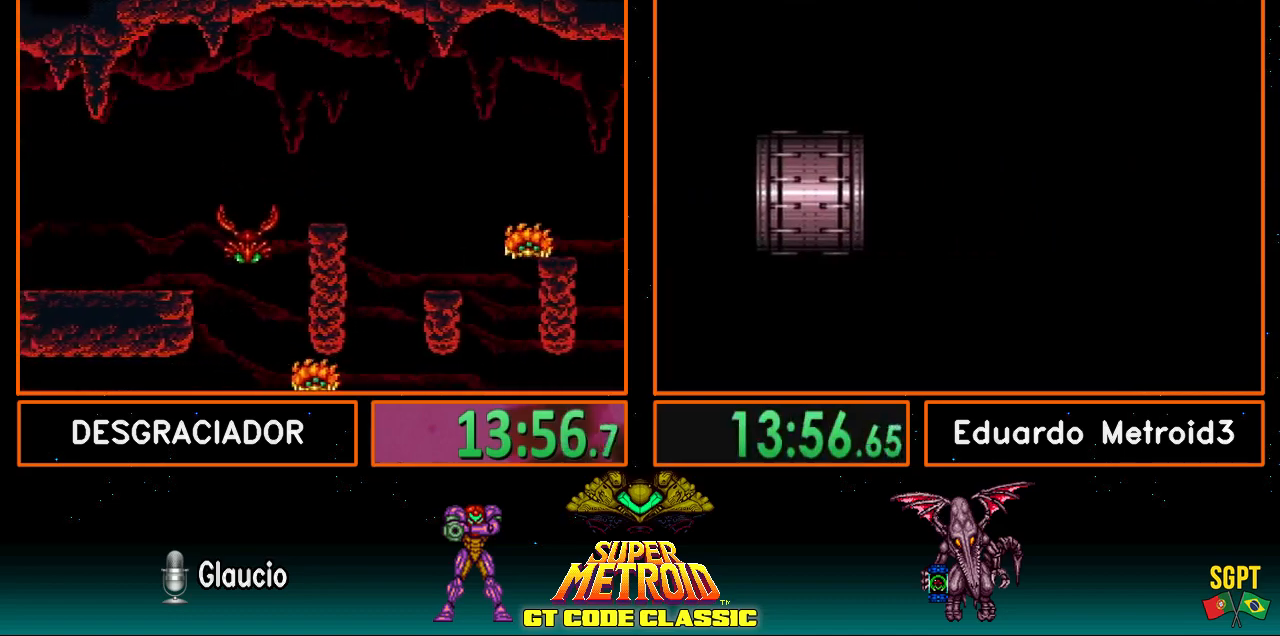
{"buttons": ["DPAD_RIGHT"], "events": []}
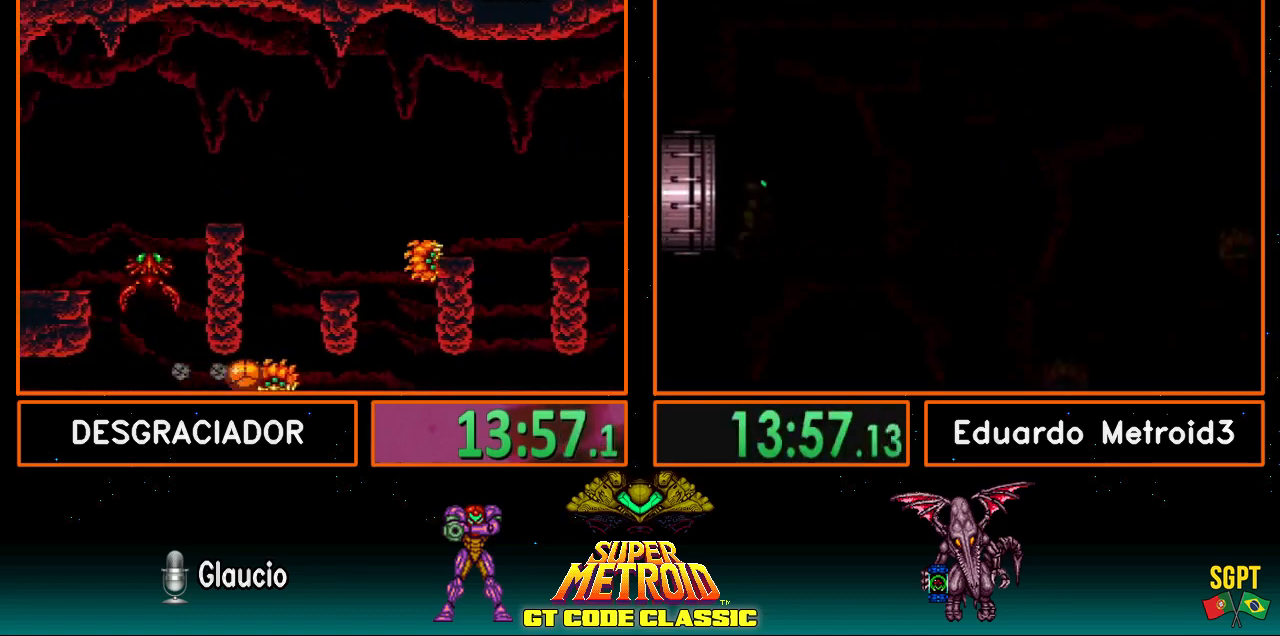
{"buttons": ["DPAD_RIGHT"], "events": []}
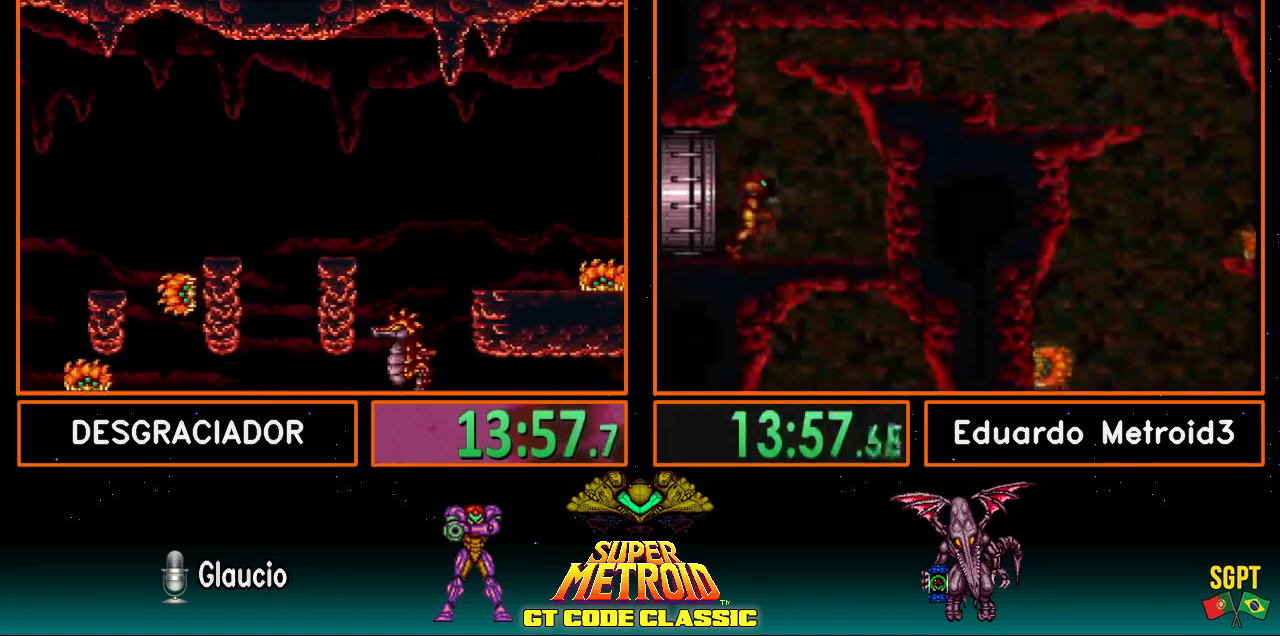
{"buttons": ["DPAD_RIGHT"], "events": []}
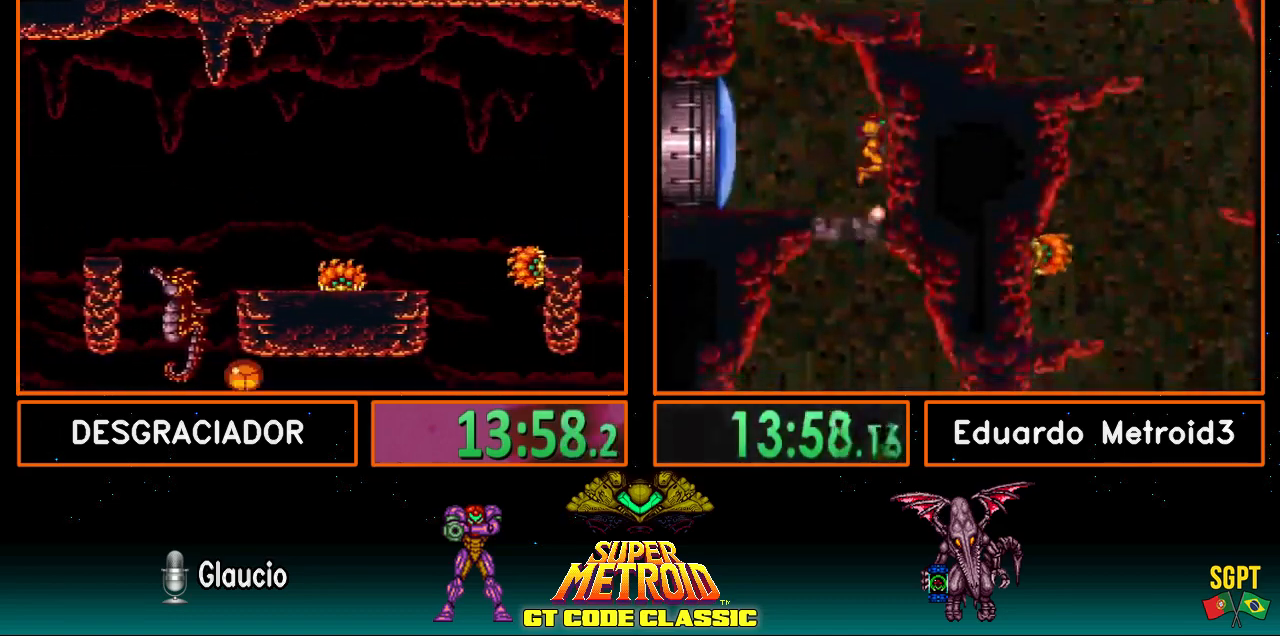
{"buttons": ["DPAD_RIGHT"], "events": []}
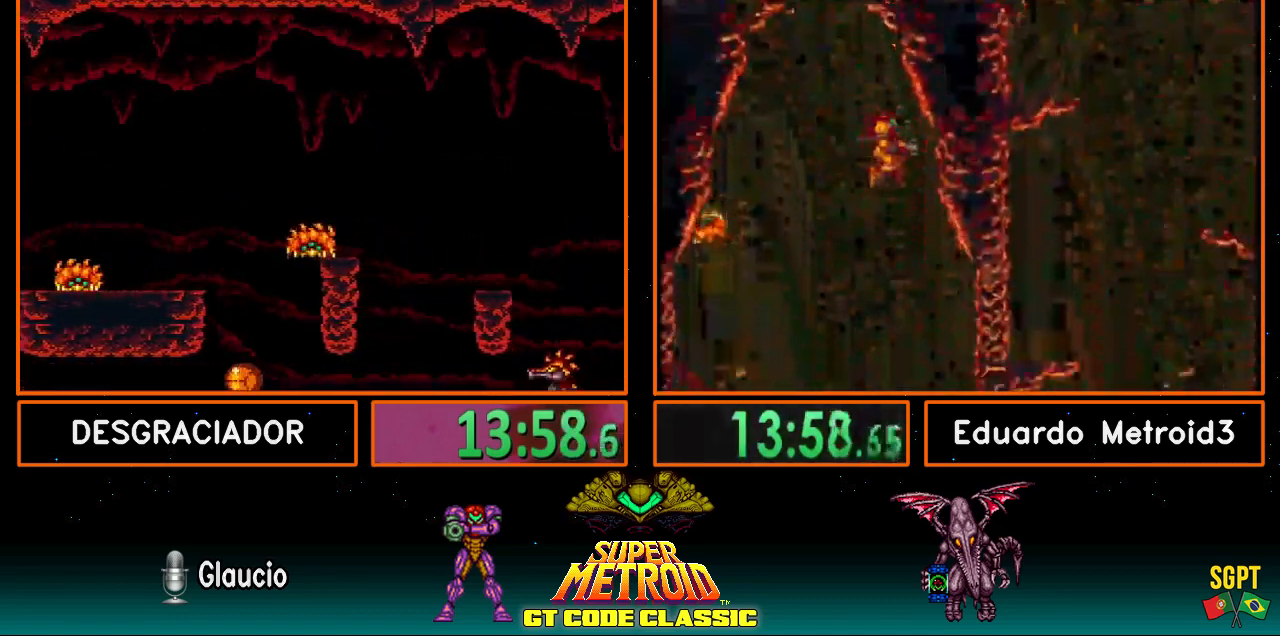
{"buttons": ["DPAD_RIGHT"], "events": []}
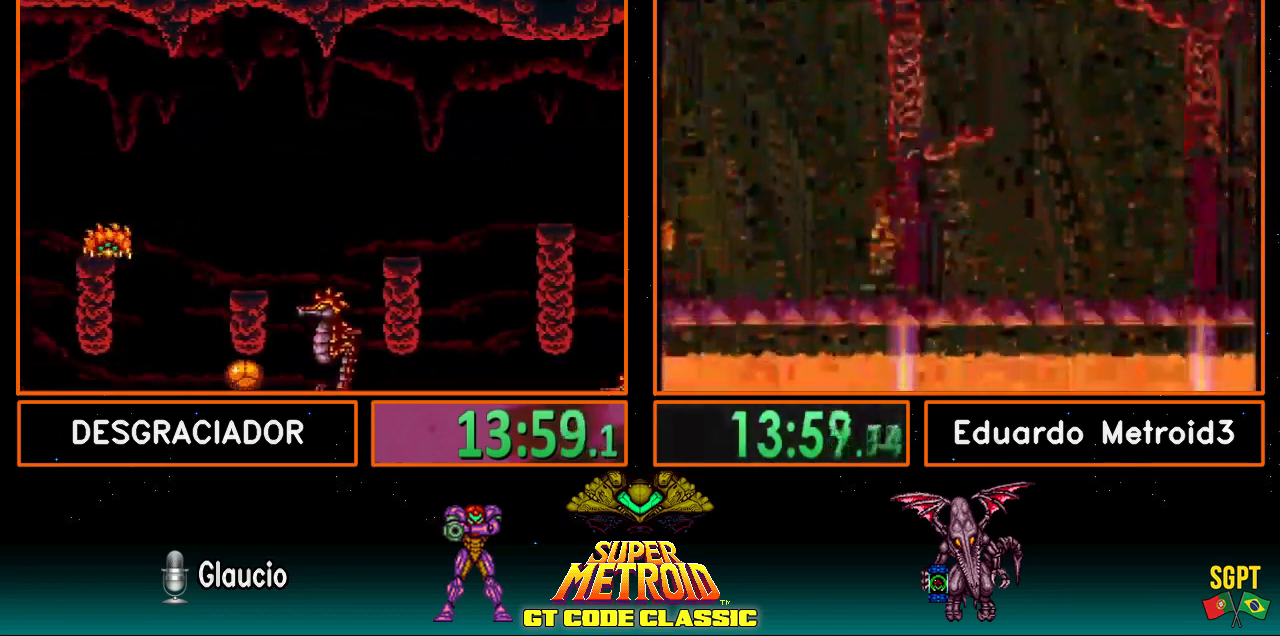
{"buttons": ["DPAD_RIGHT"], "events": []}
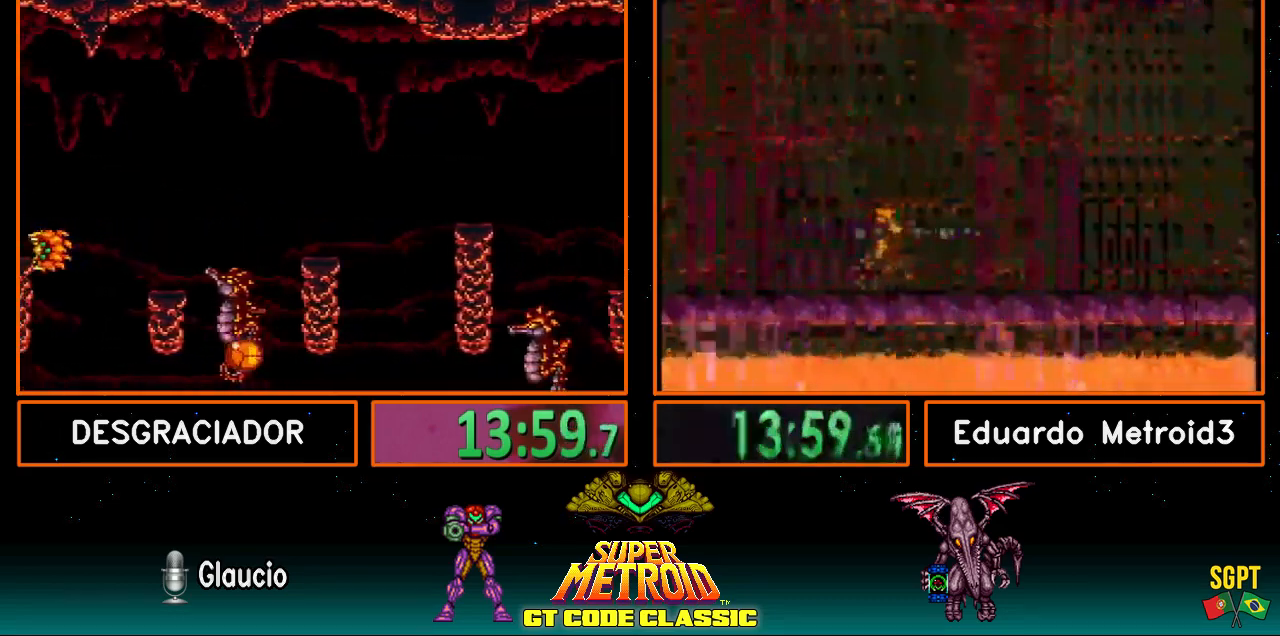
{"buttons": ["DPAD_RIGHT"], "events": []}
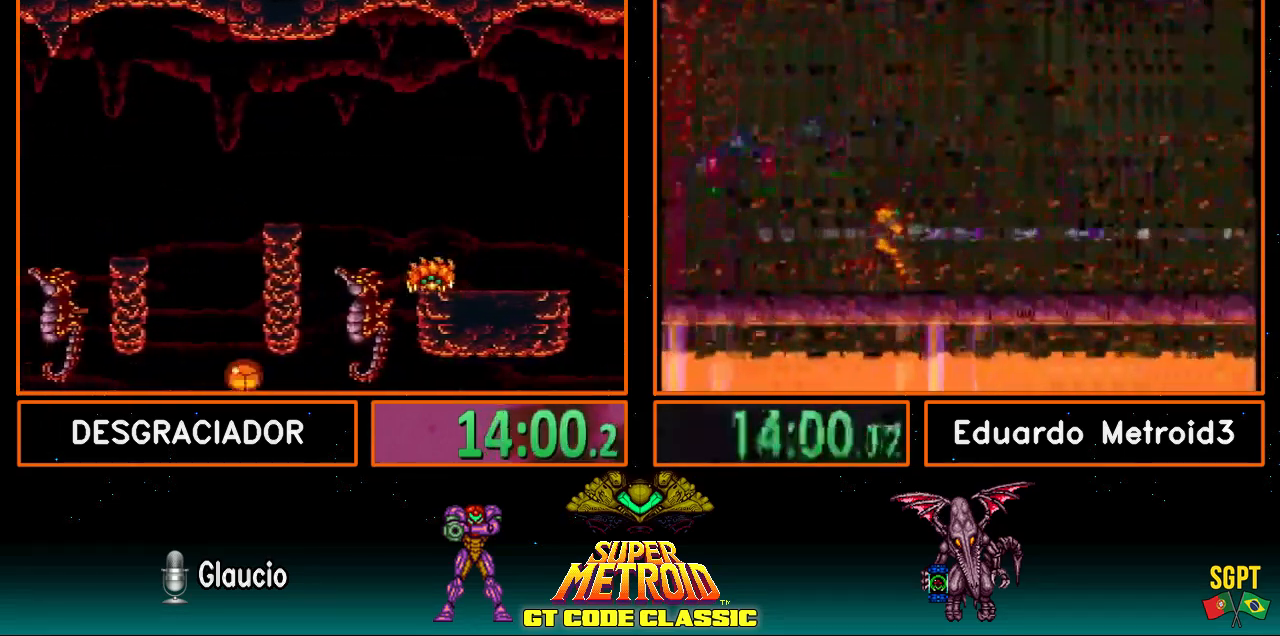
{"buttons": ["A", "DPAD_RIGHT"], "events": [[167, "A", "down"], [317, "A", "up"], [383, "A", "down"]]}
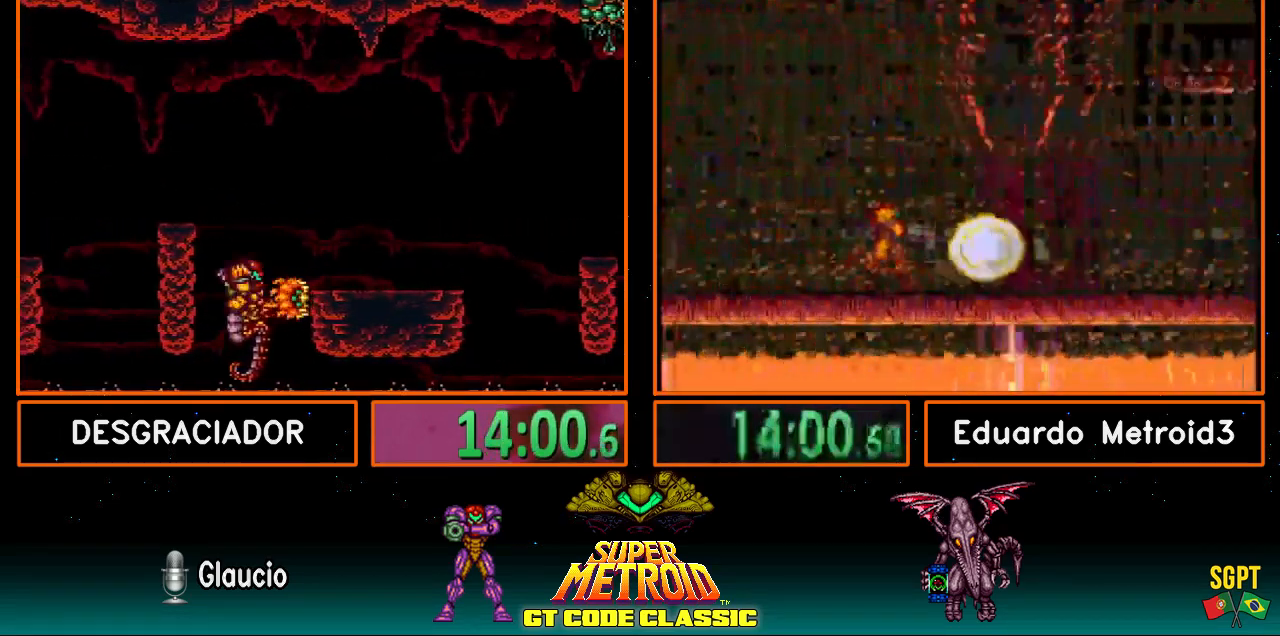
{"buttons": ["B", "DPAD_RIGHT"], "events": [[133, "A", "up"], [183, "B", "down"], [417, "X", "down"], [500, "X", "up"]]}
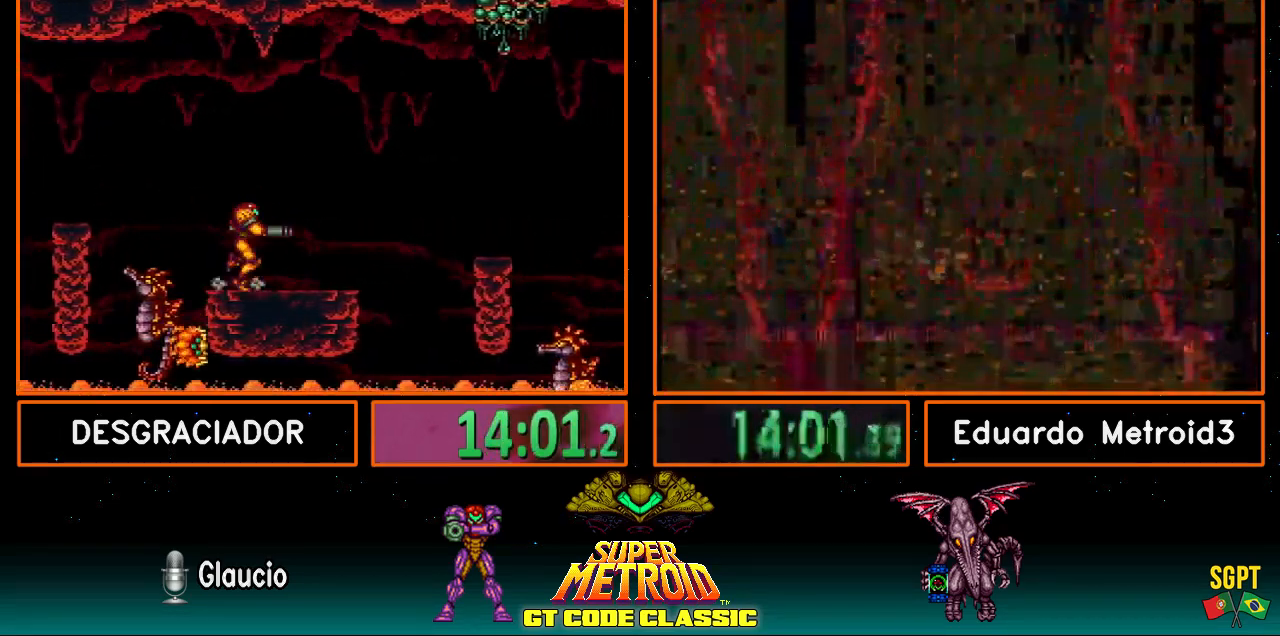
{"buttons": ["A", "B", "DPAD_RIGHT"], "events": [[250, "B", "up"], [283, "B", "down"], [383, "A", "down"]]}
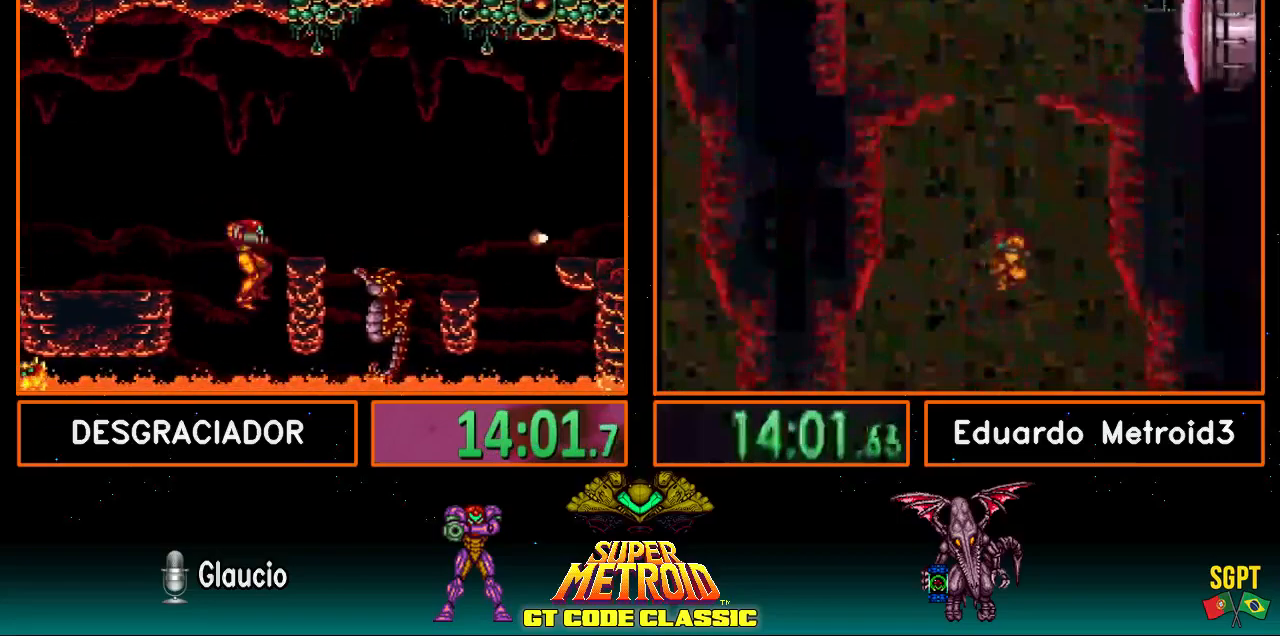
{"buttons": ["A", "B"], "events": [[233, "A", "up"], [233, "DPAD_RIGHT", "up"], [417, "A", "down"]]}
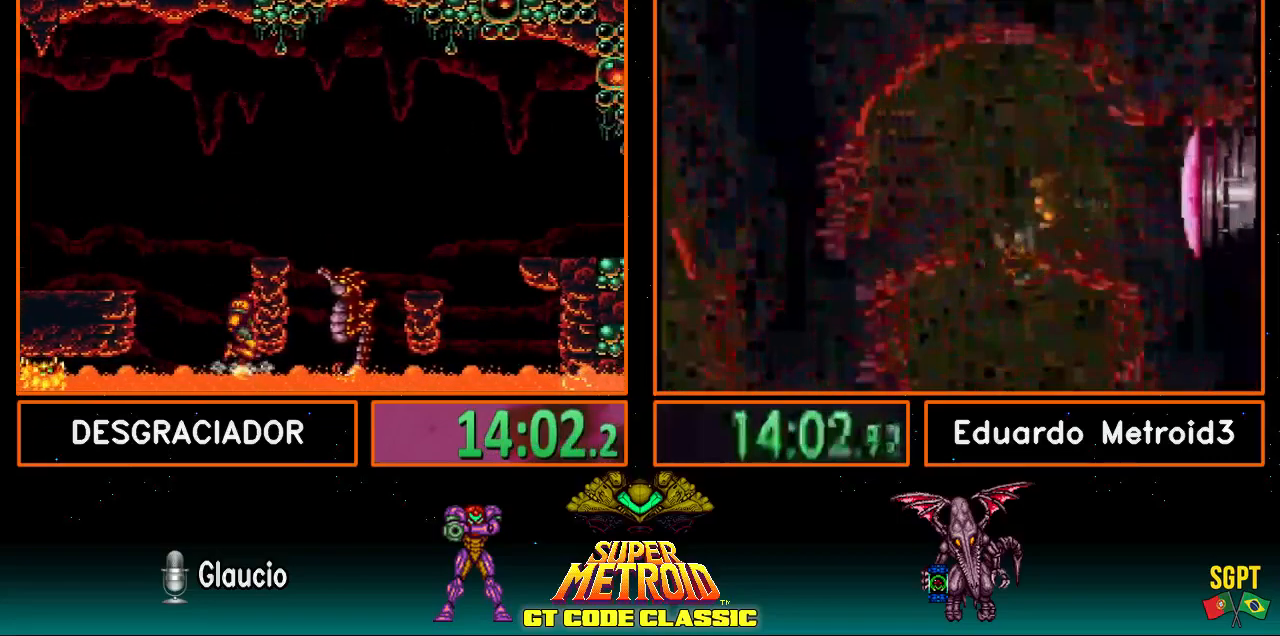
{"buttons": ["A", "B", "DPAD_RIGHT"], "events": [[183, "DPAD_DOWN", "down"], [333, "DPAD_RIGHT", "down"], [383, "DPAD_DOWN", "up"]]}
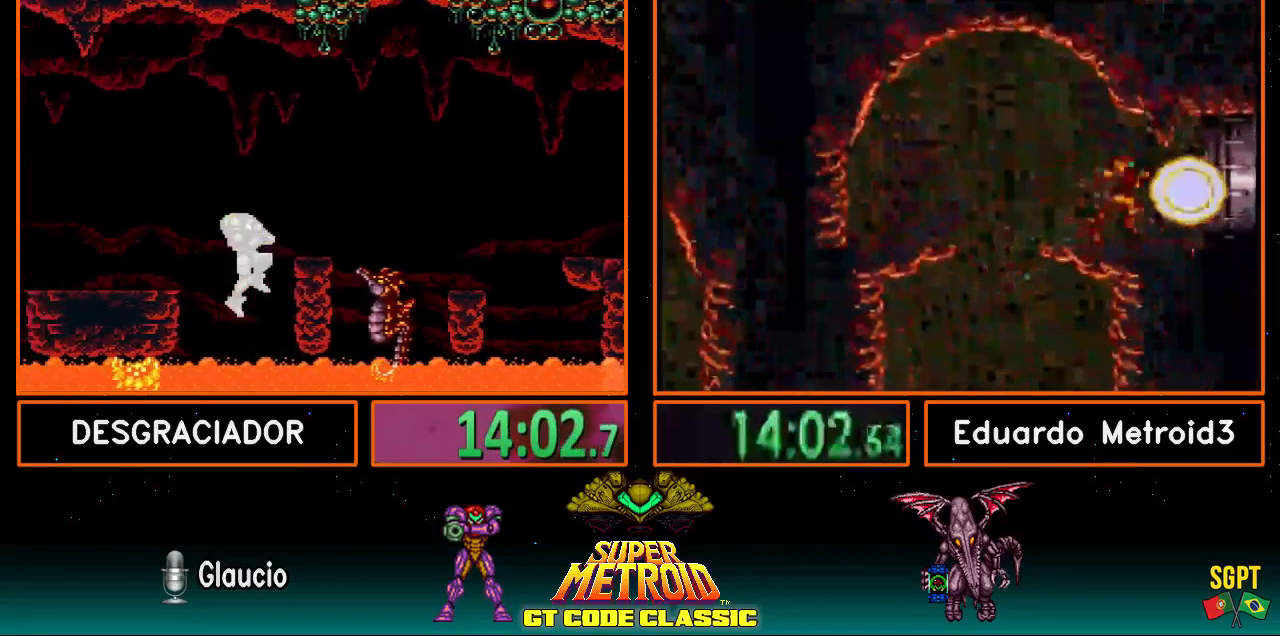
{"buttons": ["B", "DPAD_LEFT"], "events": [[50, "A", "up"], [233, "DPAD_RIGHT", "up"], [383, "DPAD_LEFT", "down"]]}
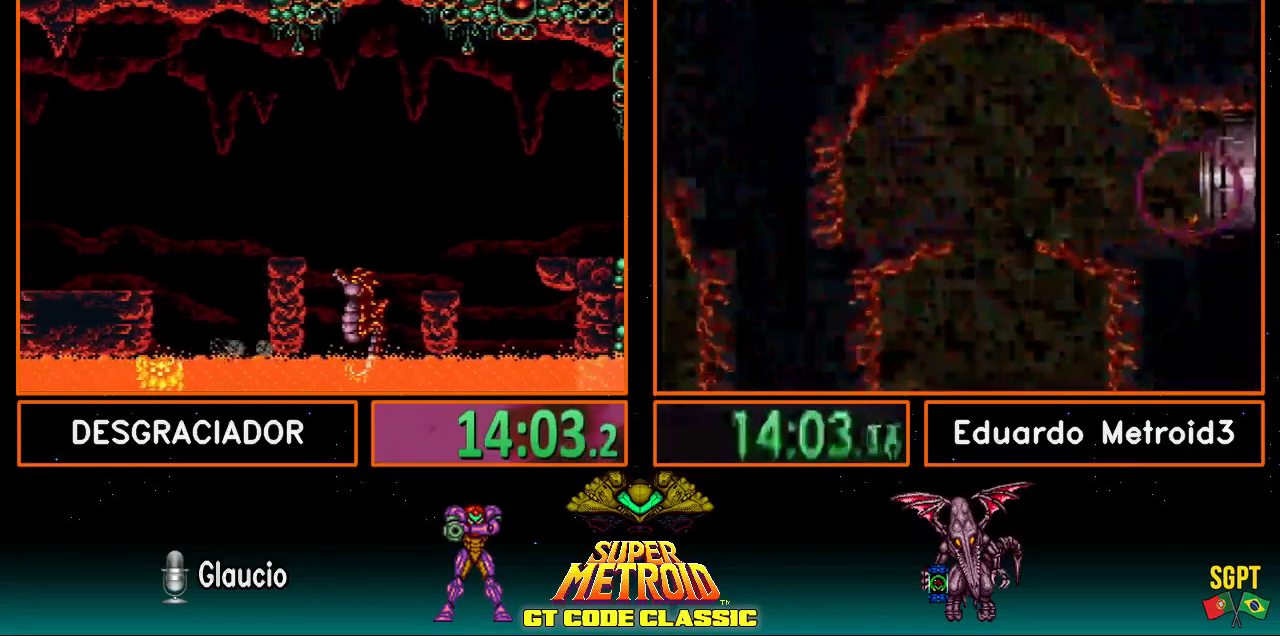
{"buttons": ["A", "B", "DPAD_LEFT"], "events": [[233, "A", "down"]]}
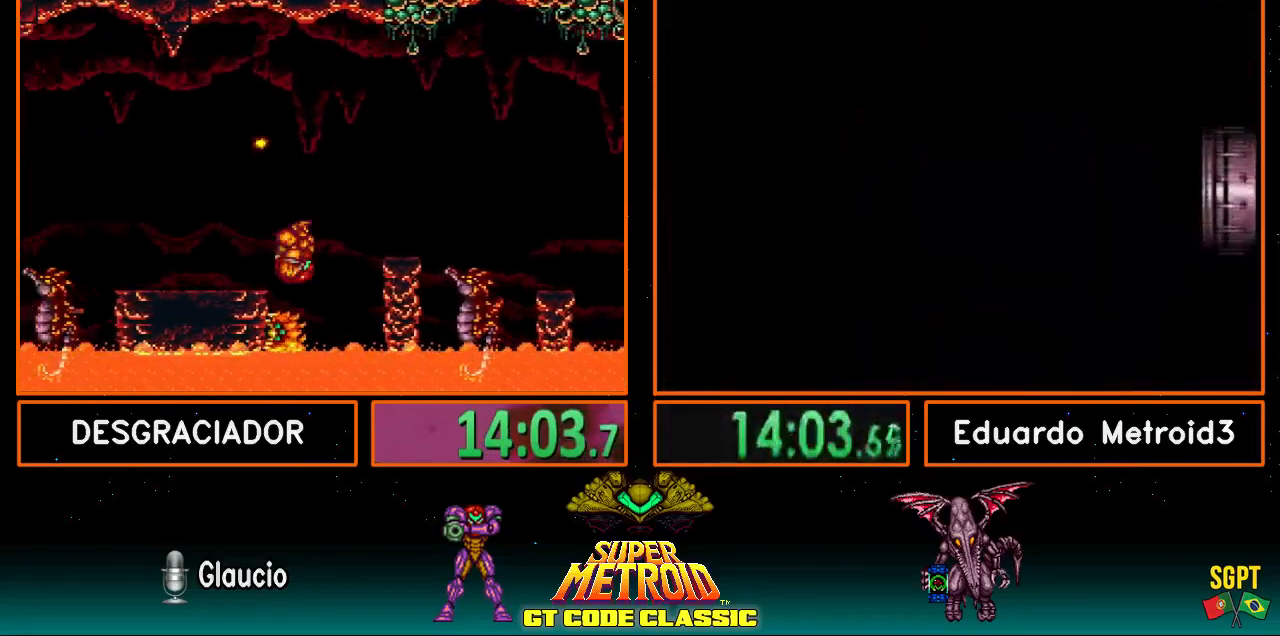
{"buttons": ["A", "B", "DPAD_RIGHT"], "events": [[50, "A", "up"], [117, "L1", "down"], [250, "L1", "up"], [367, "DPAD_LEFT", "up"], [400, "DPAD_RIGHT", "down"], [500, "A", "down"]]}
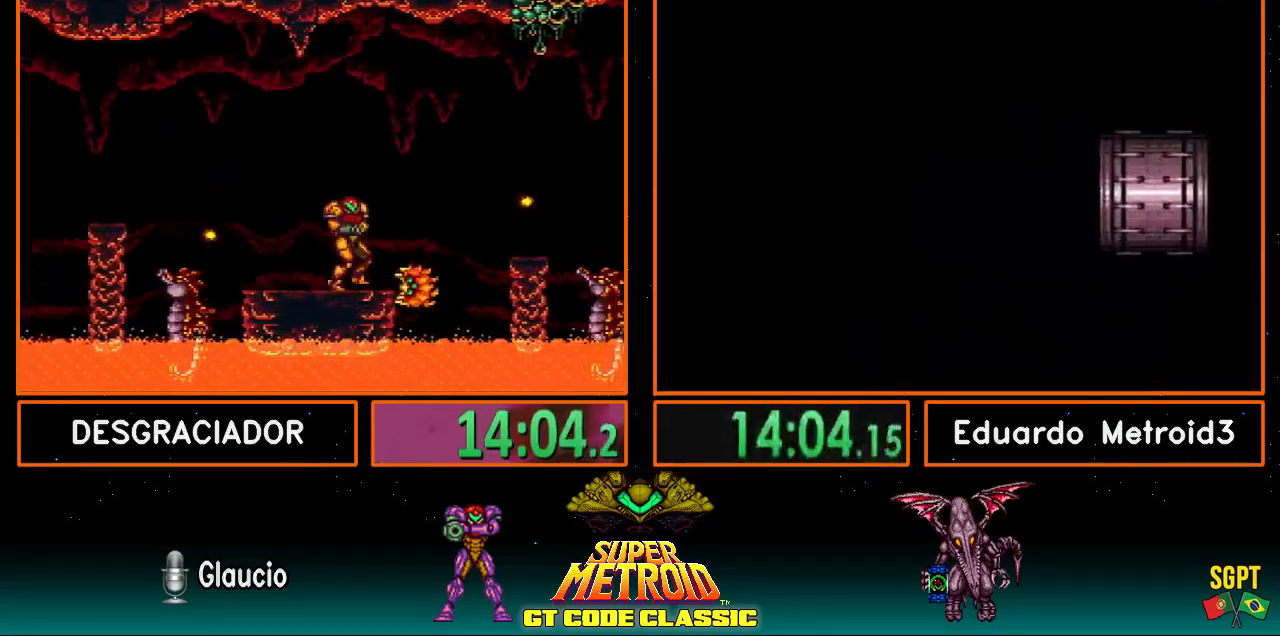
{"buttons": ["B", "DPAD_RIGHT"], "events": [[500, "A", "up"]]}
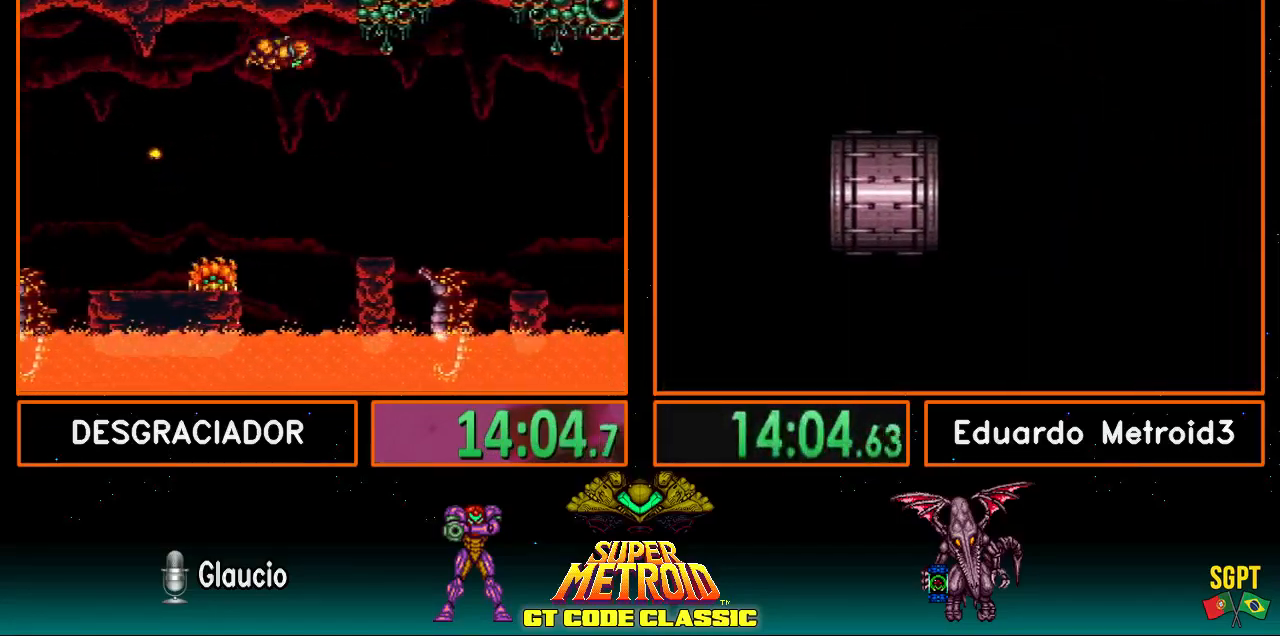
{"buttons": ["B", "L1"], "events": [[350, "DPAD_RIGHT", "up"], [350, "L1", "down"]]}
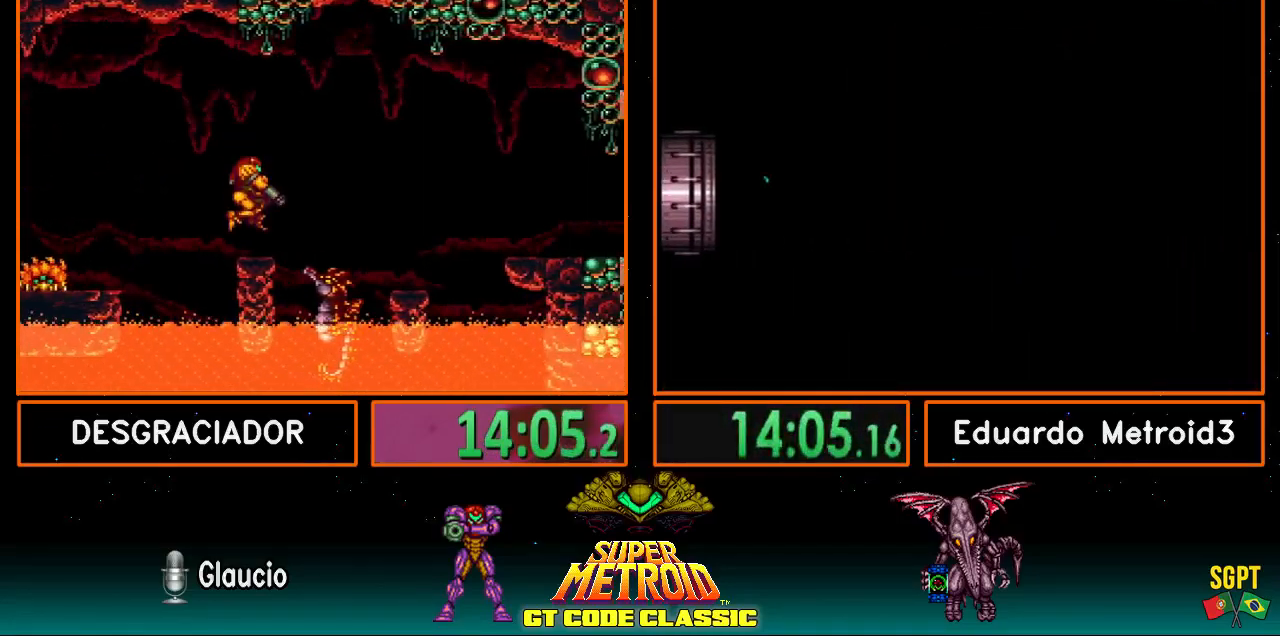
{"buttons": ["B", "DPAD_RIGHT"], "events": [[133, "DPAD_RIGHT", "down"], [133, "L1", "up"], [183, "A", "down"], [350, "A", "up"]]}